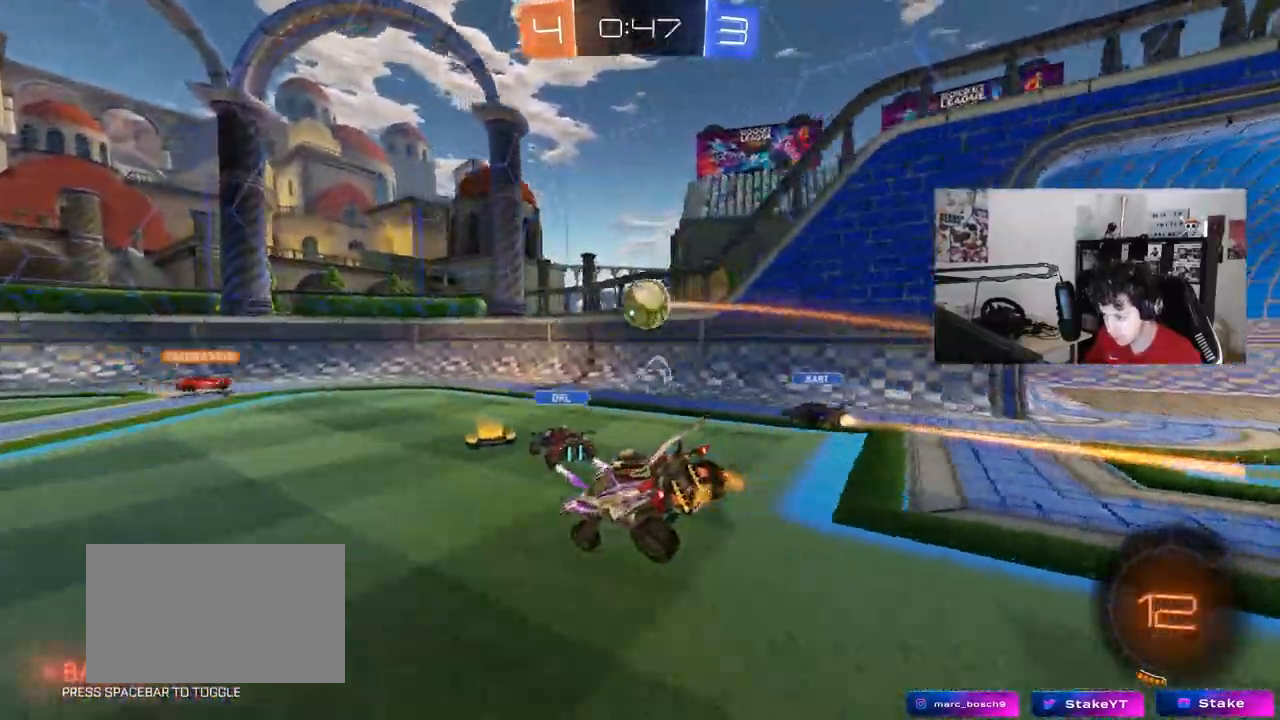
Gameplay with keyboard and mouse; each line is a JSON object with the keys and mouse buttons held at the frame after it. "events" lists presses ("down") and releases ("up") of "1", "2", "3", "4", "5", "a", "alt", "c", "caps_lock", "ctrl", "d", "e", "f", "g", "q", "r", "s", "shift", "space", "t", "tab", "v", "w", "x", "z", "mouse_left", "mouse_wheel" and "mouse_right" between this image and that frame as [ms after this image, input, new state], when the widget could be followed in between. "mouse_left", "mouse_wheel", "mouse_right" = the "left", "wheel", "right" buttons of the "mouse" list. No other keys are recorded. "wheel" means that the mouse wheel is clicked or scrolled. "mouse_move" is the direction in which the mouse moves at that frame (one of eight, or "still"), when it could be read.
{"keys": ["a", "w"], "mouse": ["left"], "mouse_move": "still", "events": [[67, "a", "down"], [100, "d", "up"], [100, "shift", "up"], [150, "s", "up"], [250, "a", "up"], [283, "w", "down"], [333, "mouse_right", "down"], [433, "mouse_right", "up"], [483, "a", "down"], [483, "mouse_left", "down"]]}
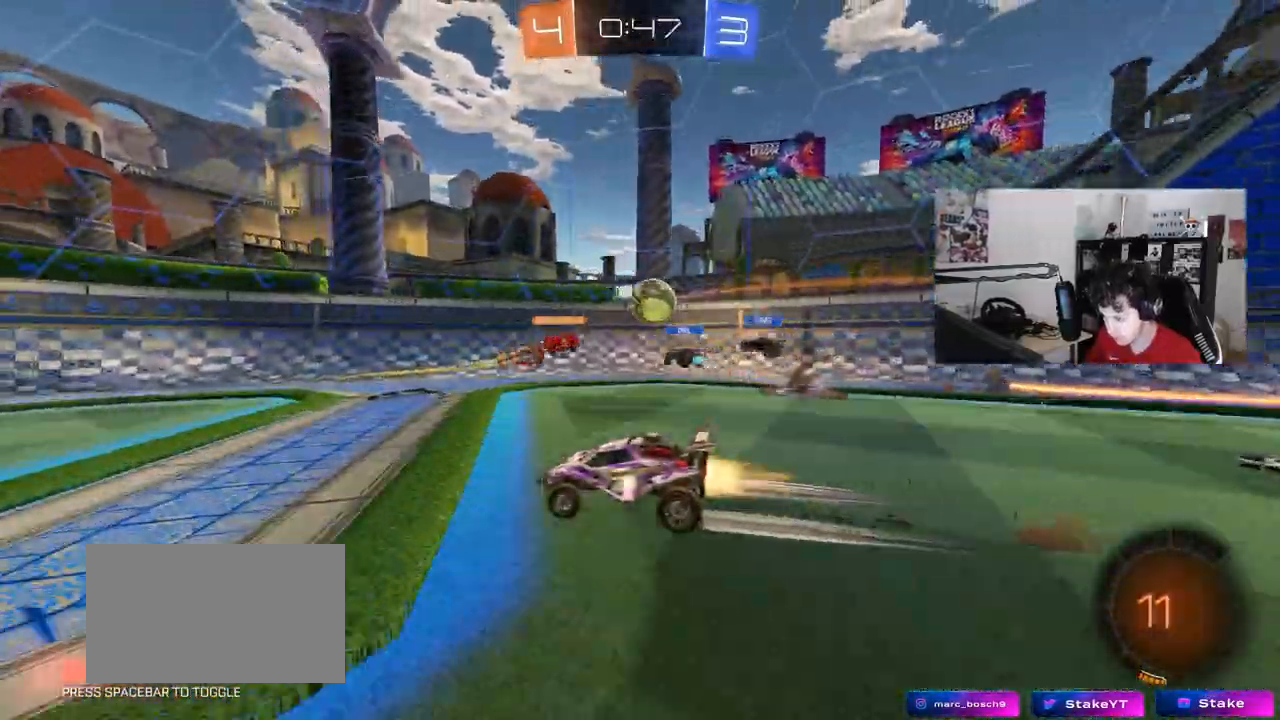
{"keys": ["w"], "mouse": [], "mouse_move": "still", "events": [[400, "mouse_left", "up"], [500, "a", "up"]]}
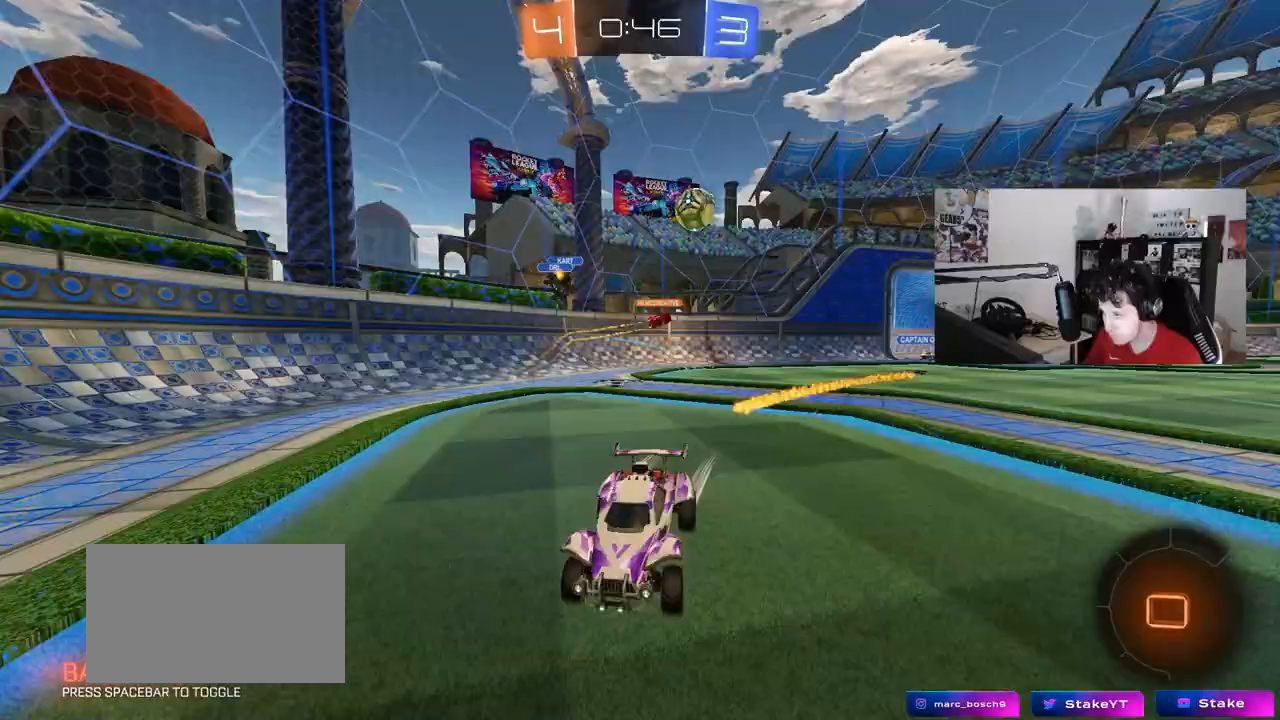
{"keys": ["w"], "mouse": ["left"], "mouse_move": "still", "events": [[83, "a", "down"], [83, "mouse_left", "down"], [233, "a", "up"]]}
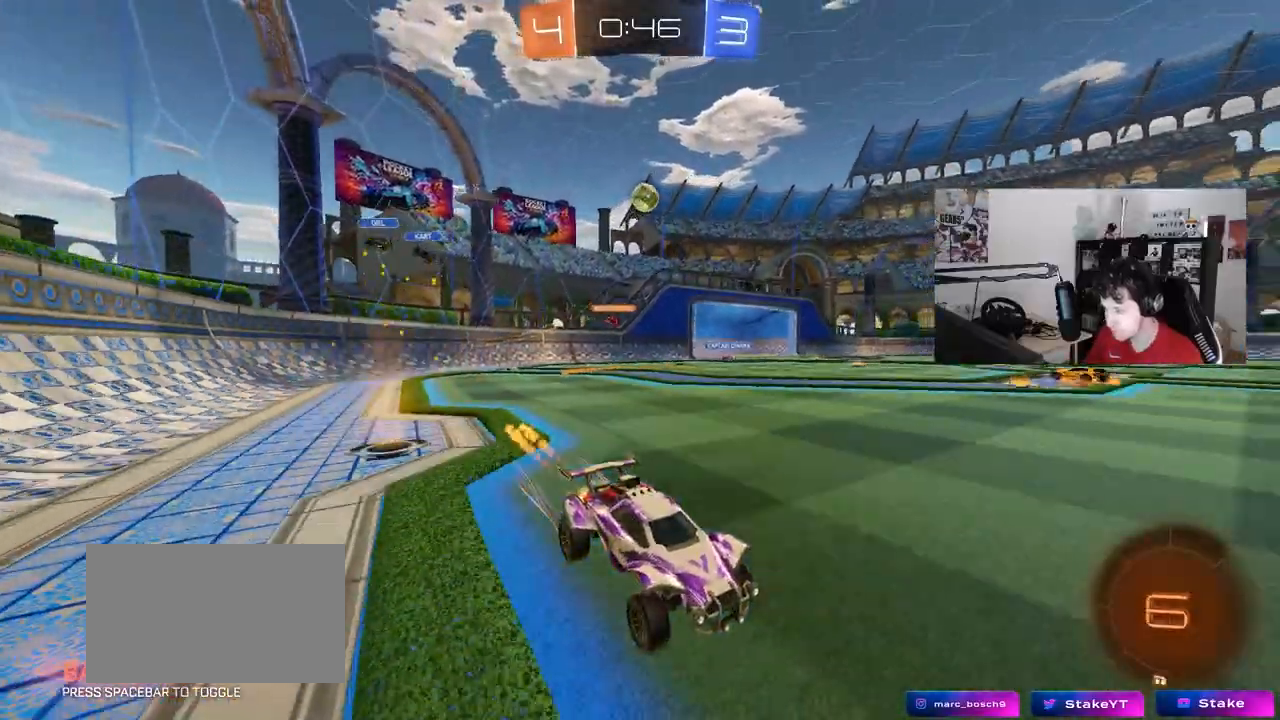
{"keys": ["w"], "mouse": ["left"], "mouse_move": "still", "events": []}
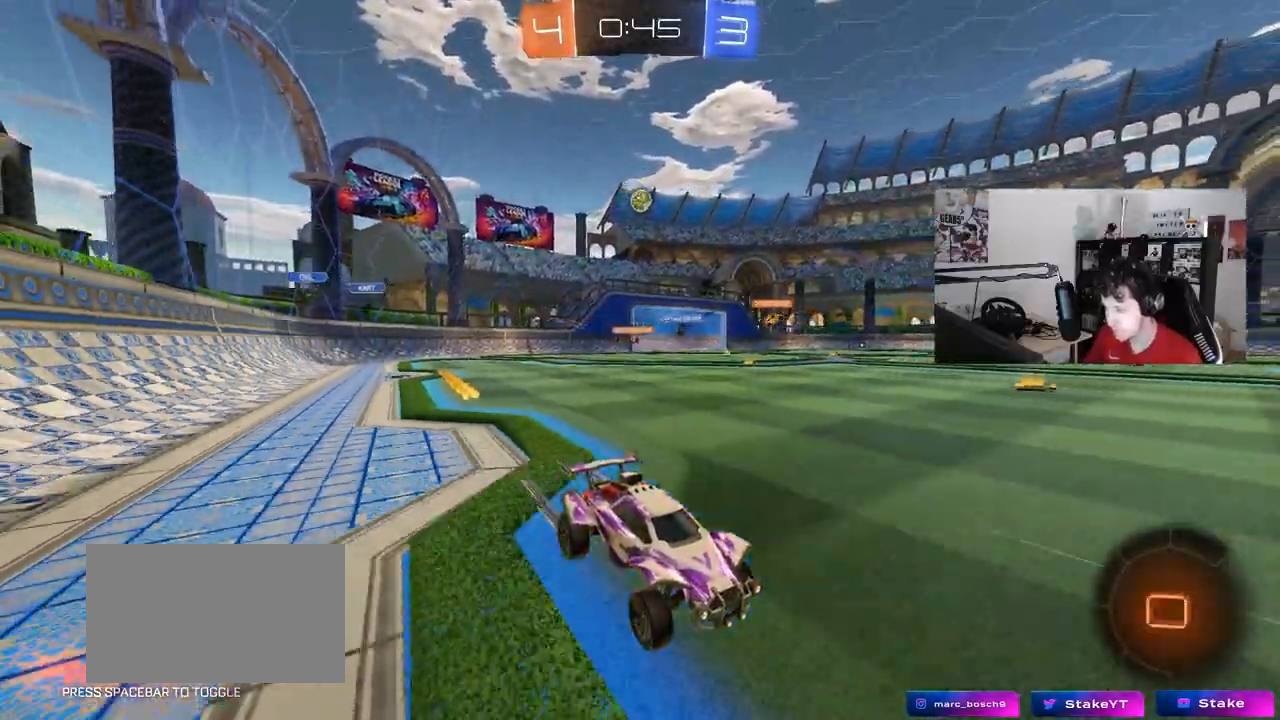
{"keys": ["a", "w"], "mouse": ["left"], "mouse_move": "still", "events": [[33, "mouse_left", "up"], [217, "a", "down"], [217, "shift", "down"], [300, "shift", "up"], [450, "mouse_left", "down"]]}
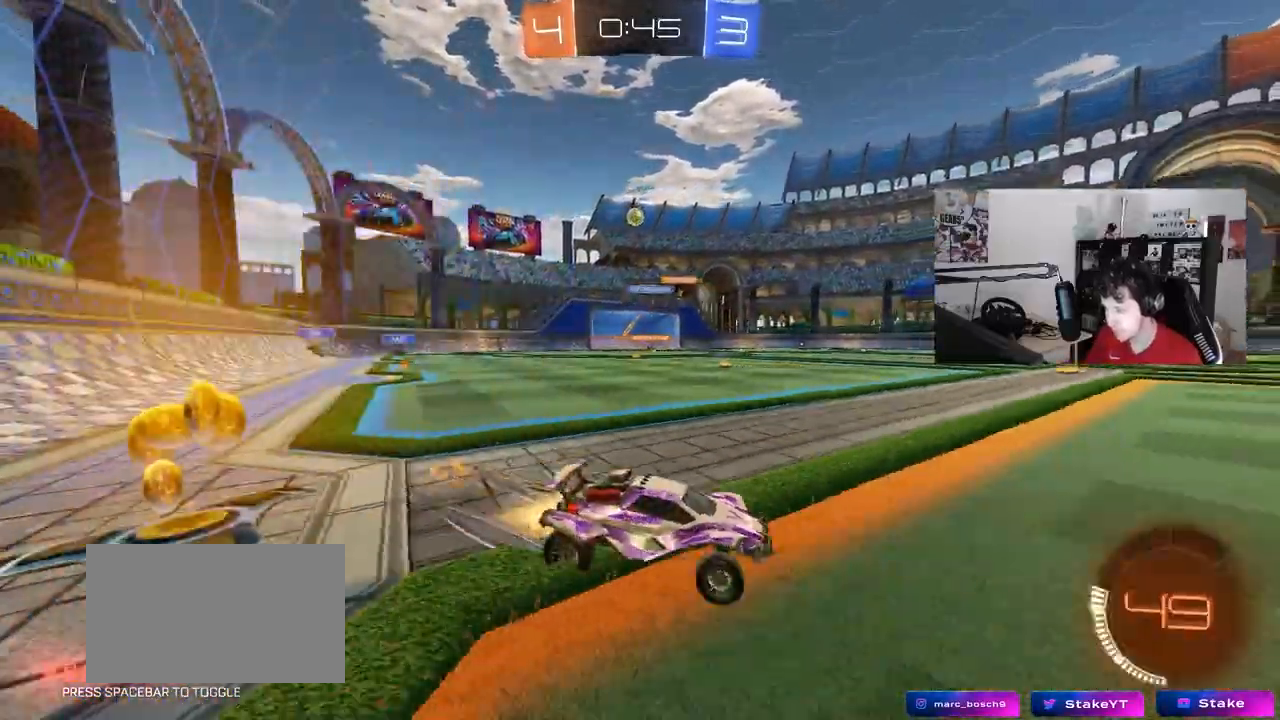
{"keys": ["a"], "mouse": [], "mouse_move": "still", "events": [[50, "a", "up"], [67, "mouse_left", "up"], [83, "d", "down"], [183, "d", "up"], [333, "a", "down"], [333, "w", "up"]]}
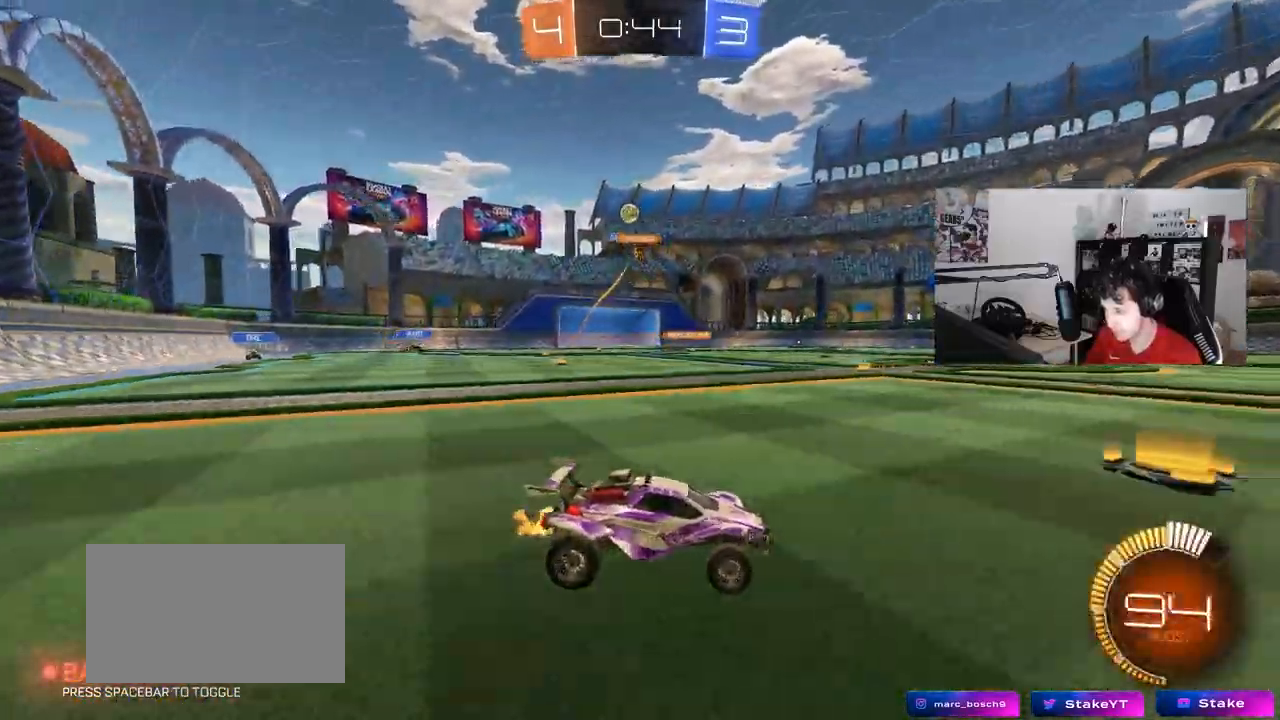
{"keys": ["d"], "mouse": [], "mouse_move": "still", "events": [[17, "s", "down"], [100, "a", "up"], [150, "d", "down"], [150, "s", "up"], [250, "d", "up"], [300, "w", "down"], [433, "d", "down"], [433, "w", "up"]]}
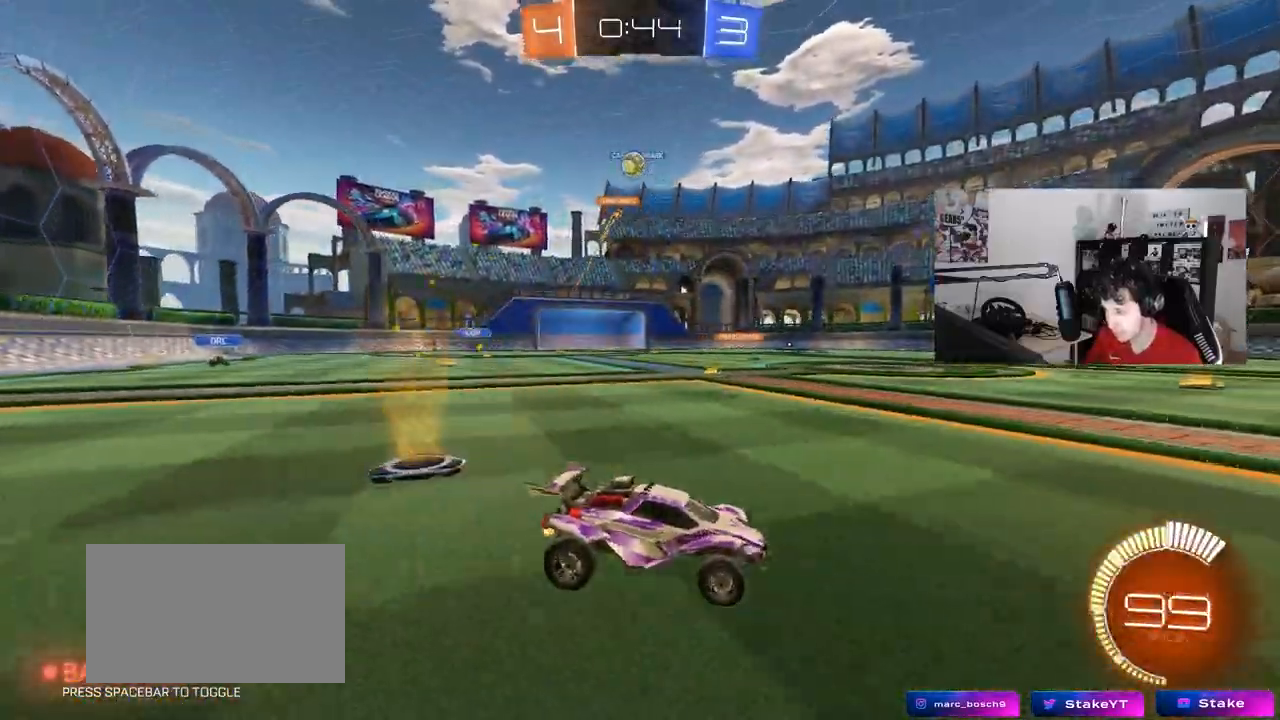
{"keys": [], "mouse": [], "mouse_move": "still", "events": [[167, "d", "up"], [267, "mouse_right", "down"], [267, "s", "down"], [350, "d", "down"], [450, "d", "up"], [500, "mouse_right", "up"], [500, "s", "up"]]}
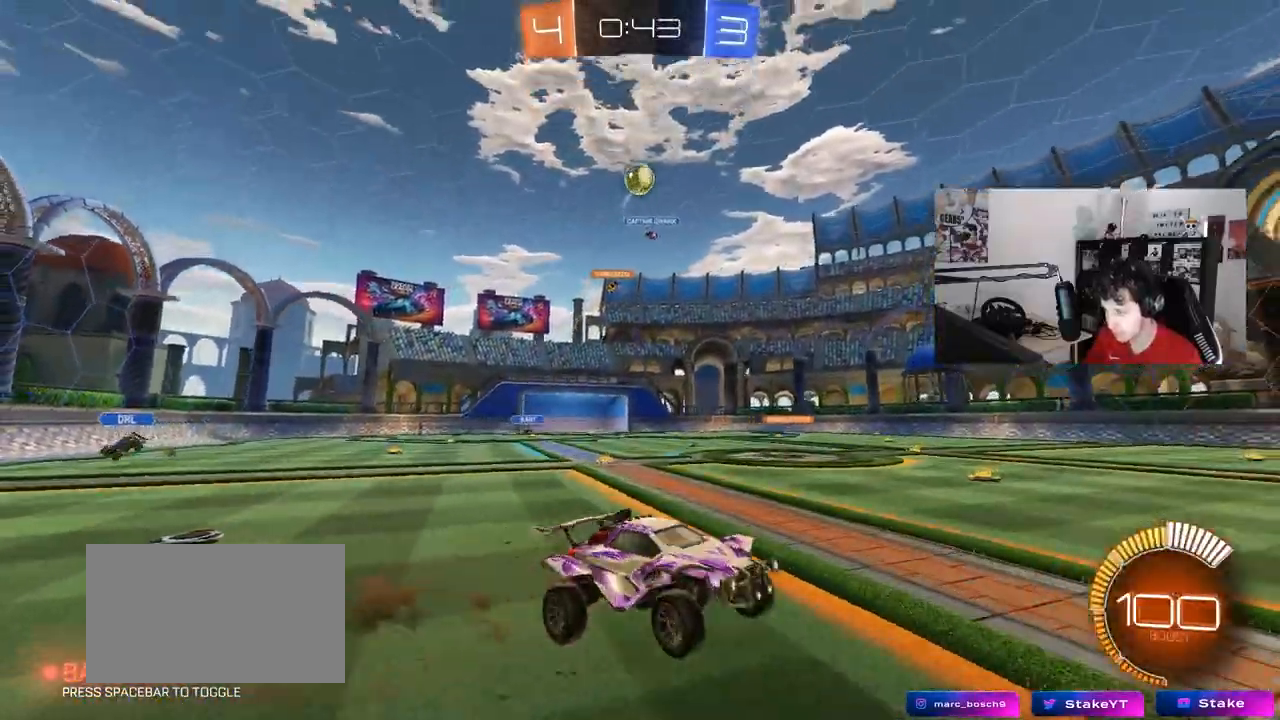
{"keys": ["a", "shift", "w"], "mouse": [], "mouse_move": "still", "events": [[50, "mouse_right", "down"], [83, "mouse_left", "down"], [83, "s", "down"], [183, "a", "down"], [183, "shift", "down"], [233, "mouse_right", "up"], [233, "s", "up"], [367, "mouse_left", "up"], [417, "w", "down"]]}
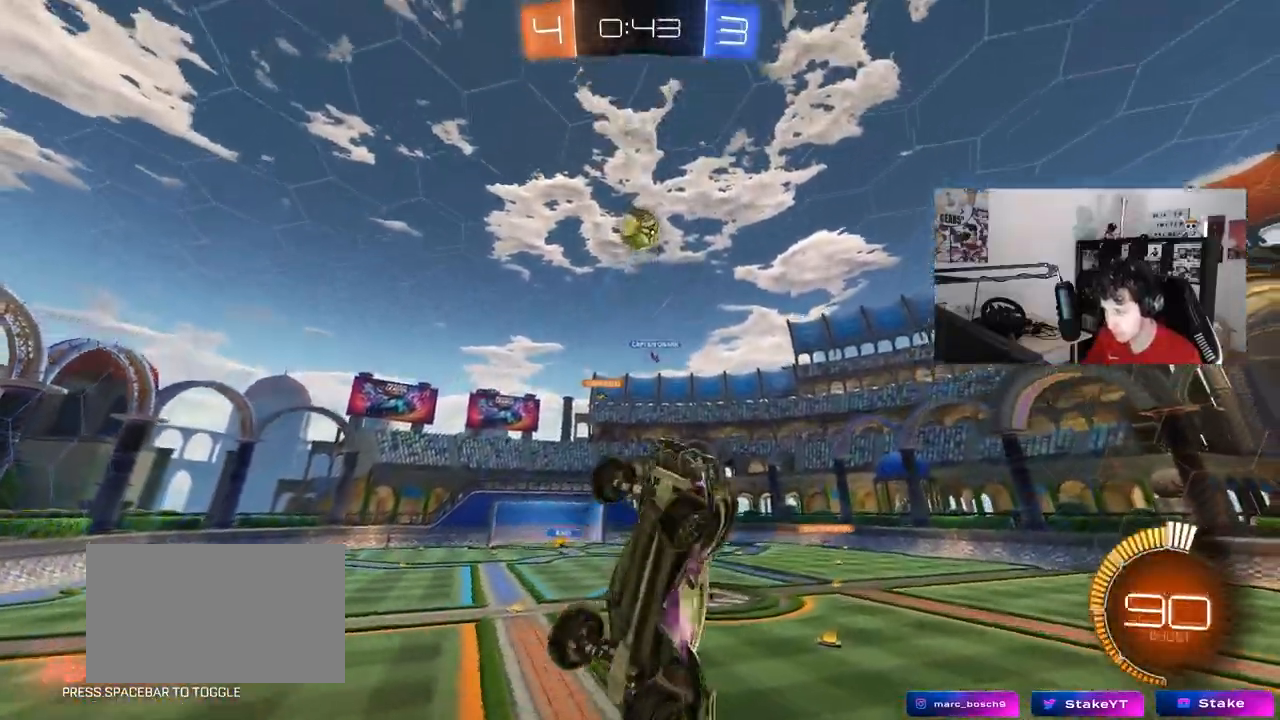
{"keys": ["d", "s"], "mouse": ["left"], "mouse_move": "still", "events": [[100, "mouse_left", "down"], [150, "shift", "up"], [200, "w", "up"], [333, "shift", "down"], [383, "s", "down"], [483, "a", "up"], [483, "d", "down"], [483, "shift", "up"]]}
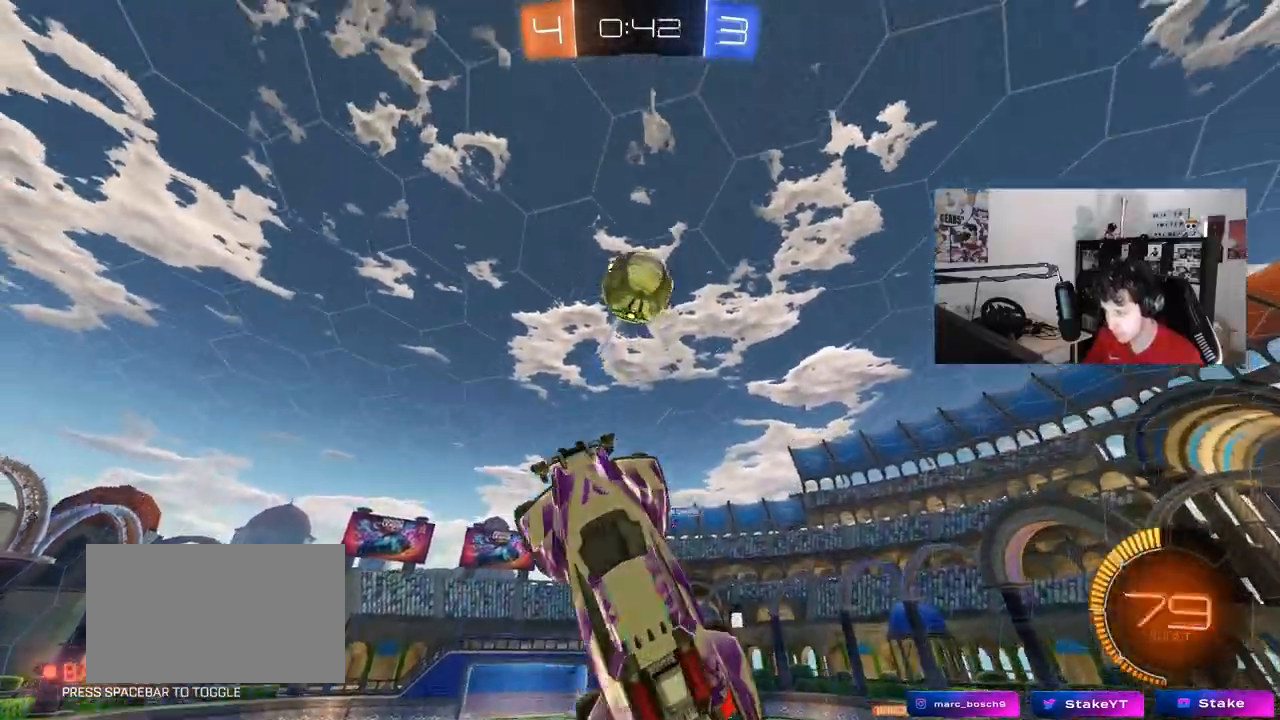
{"keys": ["a", "w"], "mouse": ["left"], "mouse_move": "still", "events": [[33, "s", "up"], [117, "d", "up"], [167, "a", "down"], [217, "d", "down"], [217, "mouse_left", "up"], [267, "a", "up"], [300, "d", "up"], [300, "mouse_left", "down"], [300, "w", "down"], [400, "d", "down"], [400, "w", "up"], [450, "a", "down"], [450, "d", "up"], [450, "w", "down"]]}
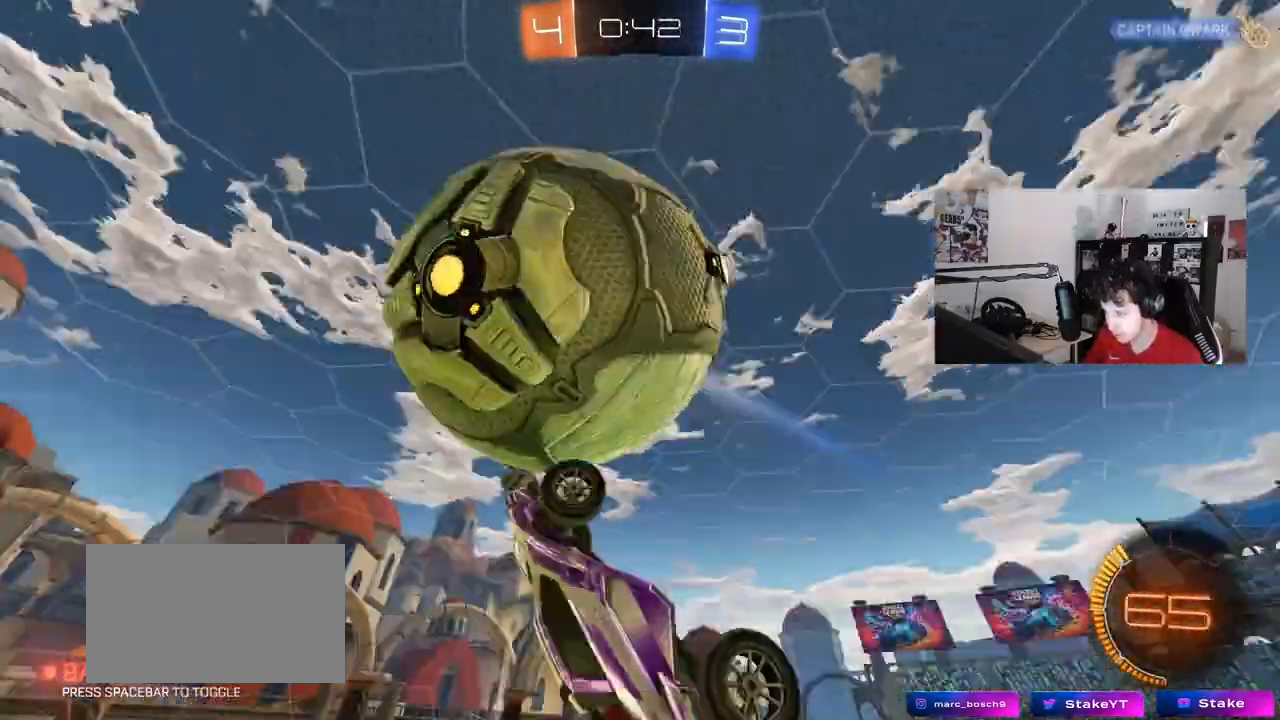
{"keys": ["a"], "mouse": ["left"], "mouse_move": "still", "events": [[50, "shift", "down"], [83, "w", "up"], [133, "s", "down"], [283, "d", "down"], [317, "d", "up"], [317, "shift", "up"], [367, "s", "up"]]}
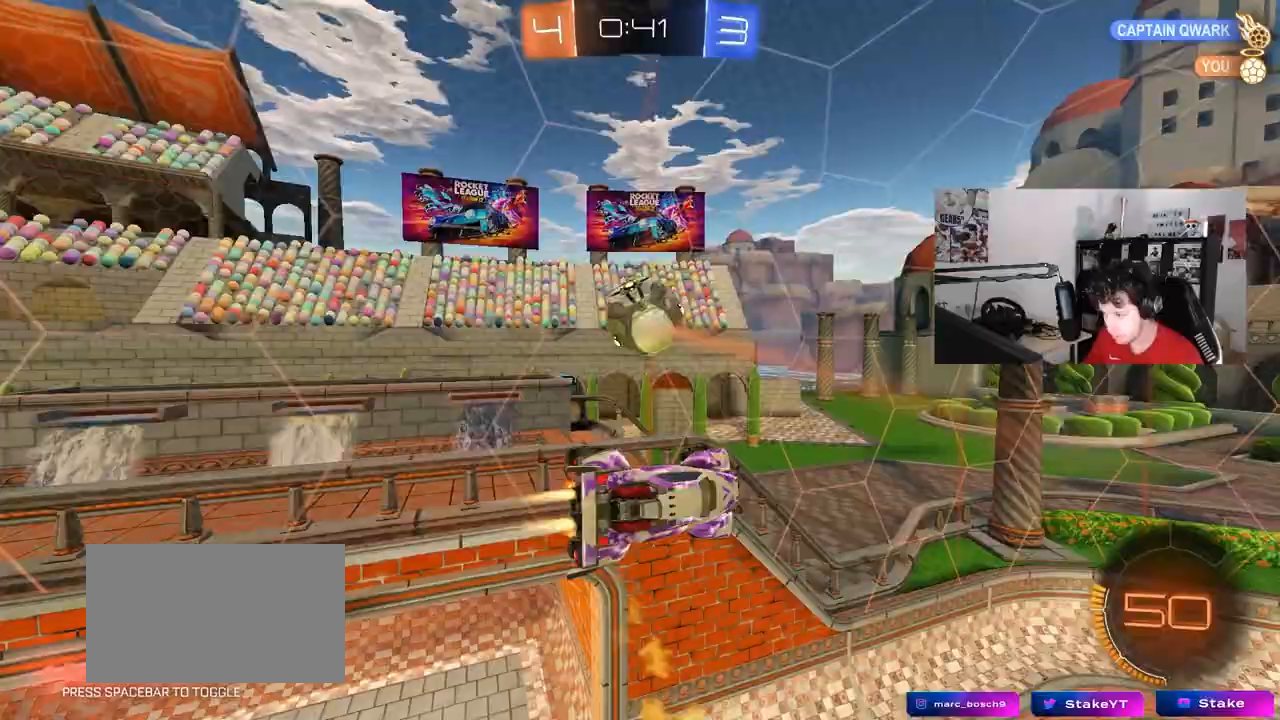
{"keys": ["a", "w"], "mouse": [], "mouse_move": "still", "events": [[50, "a", "up"], [50, "d", "down"], [50, "w", "down"], [100, "mouse_left", "up"], [100, "shift", "down"], [250, "shift", "up"], [283, "d", "up"], [483, "a", "down"]]}
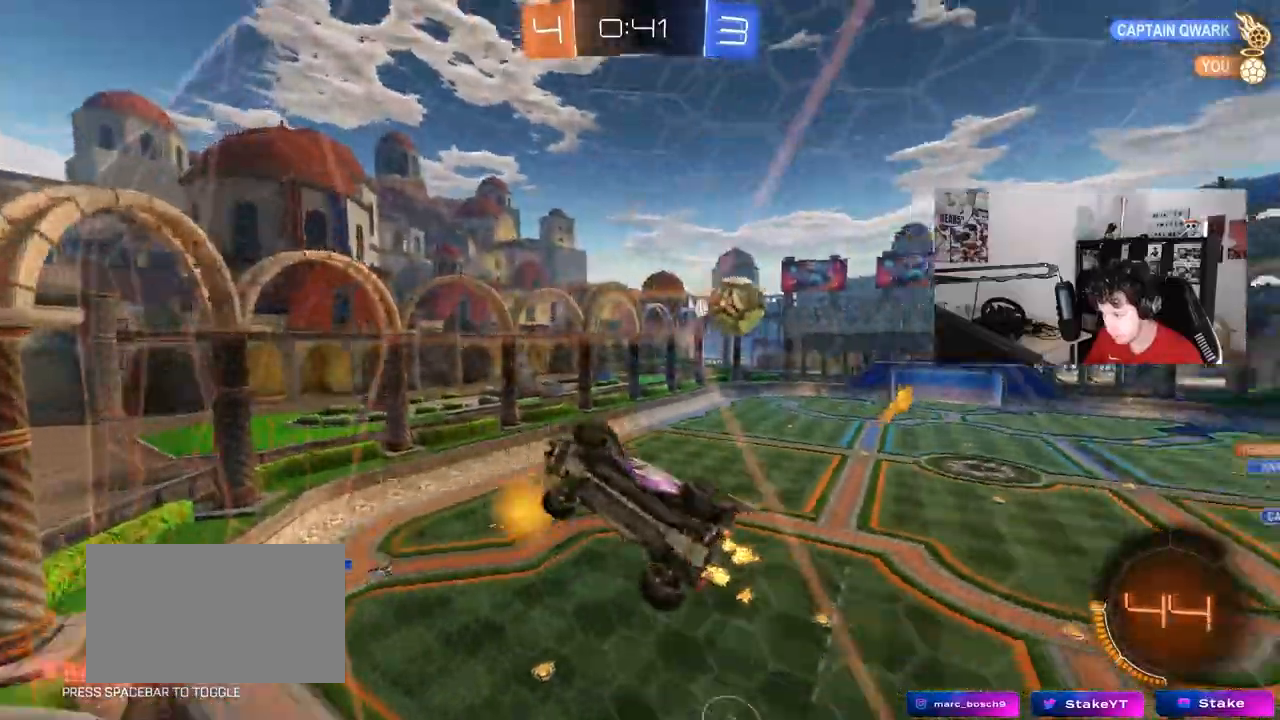
{"keys": ["d", "w"], "mouse": [], "mouse_move": "still", "events": [[117, "a", "up"], [167, "d", "down"], [267, "shift", "down"], [450, "shift", "up"]]}
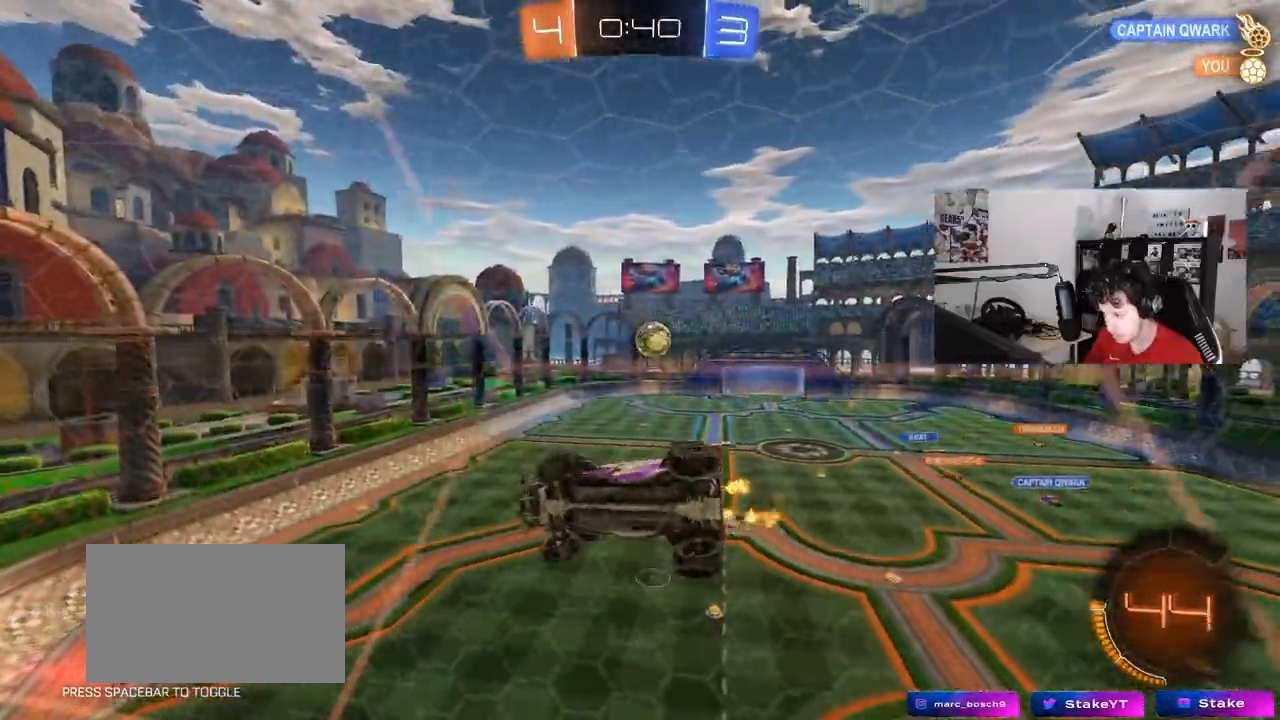
{"keys": ["d", "w"], "mouse": [], "mouse_move": "still", "events": [[83, "d", "up"], [133, "a", "down"], [317, "a", "up"], [467, "d", "down"]]}
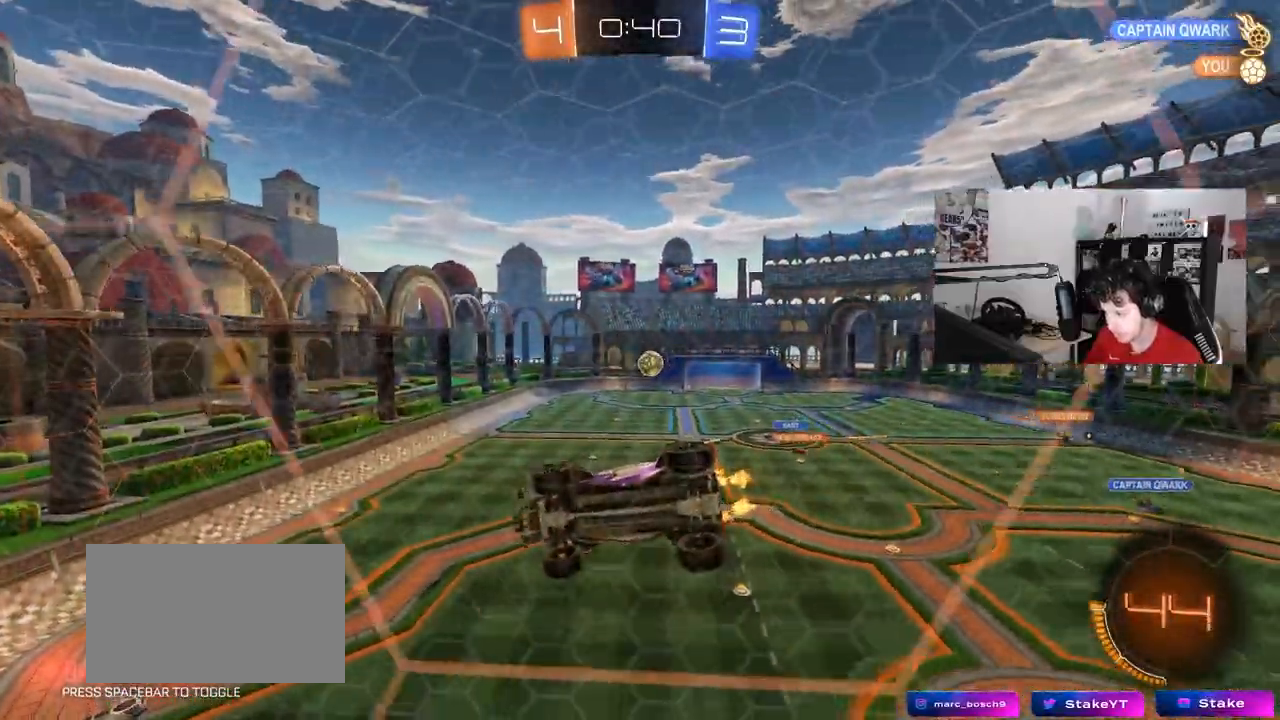
{"keys": ["w"], "mouse": [], "mouse_move": "still", "events": [[100, "d", "up"], [283, "d", "down"], [433, "d", "up"]]}
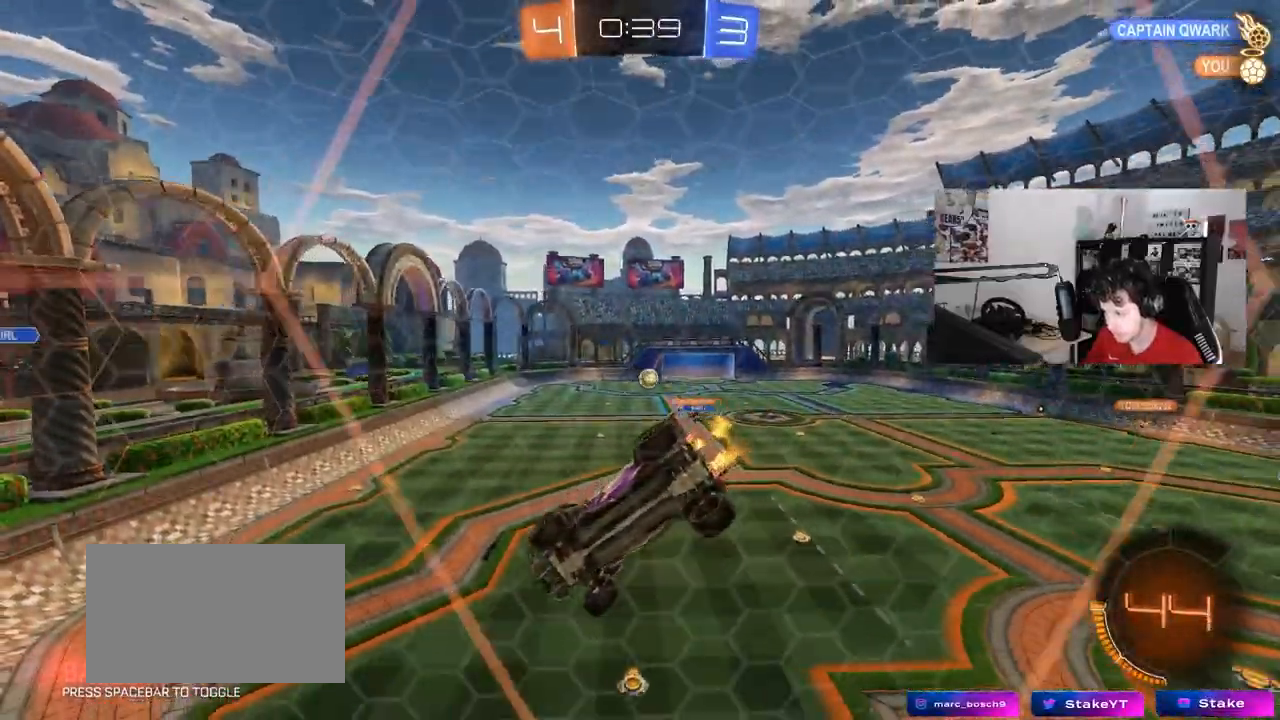
{"keys": ["w"], "mouse": [], "mouse_move": "still", "events": [[117, "a", "down"], [267, "a", "up"]]}
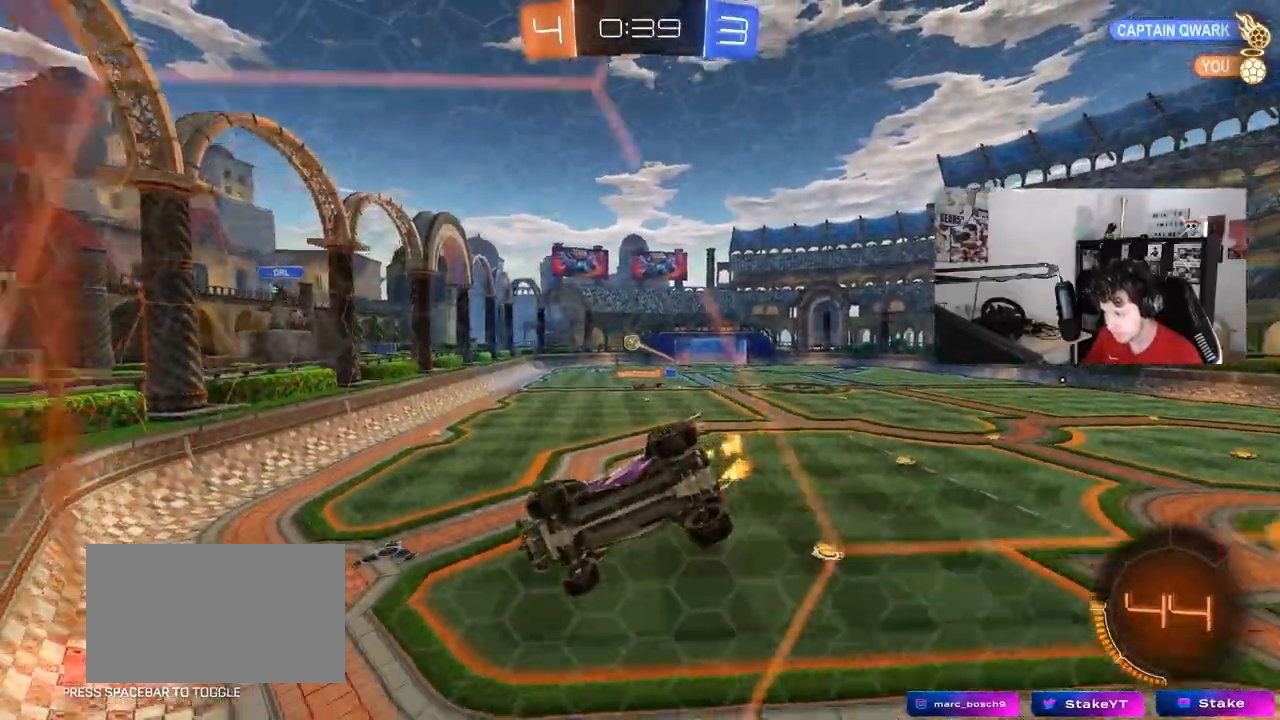
{"keys": ["d", "w"], "mouse": [], "events": [[83, "d", "down"], [283, "d", "up"], [467, "d", "down"]]}
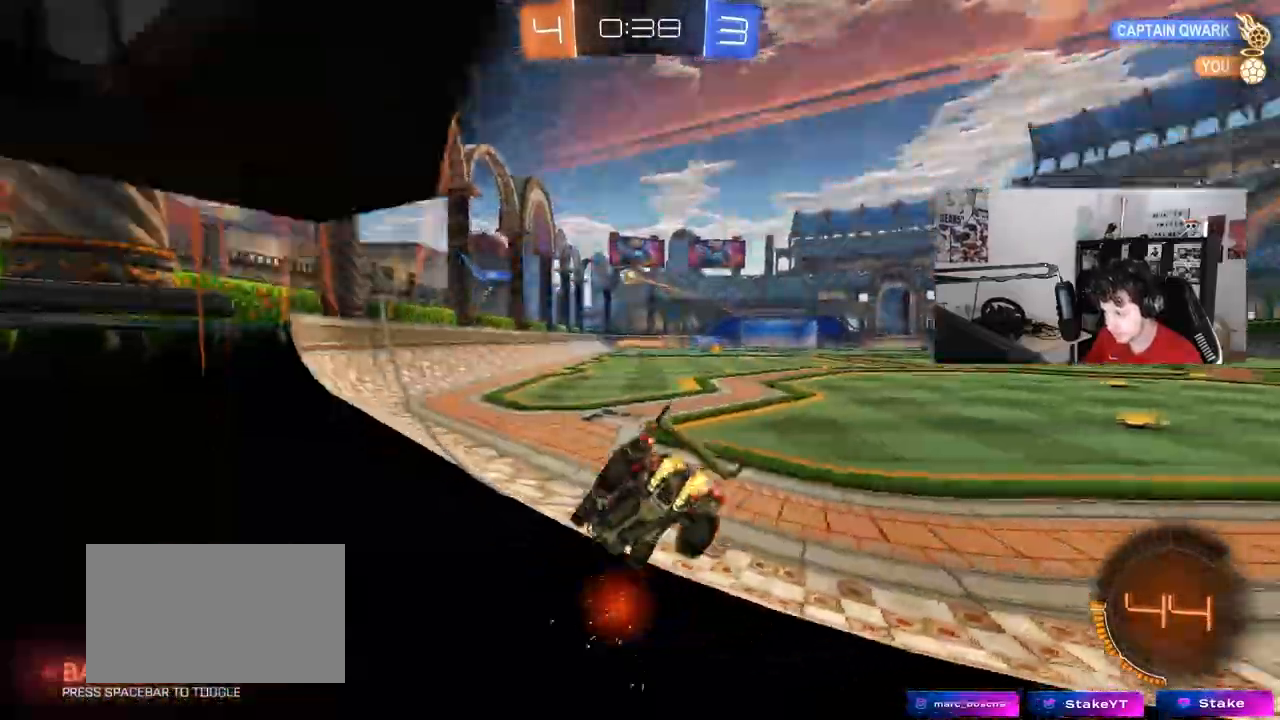
{"keys": ["d", "w"], "mouse": [], "mouse_move": "still", "events": [[150, "d", "up"], [200, "d", "down"], [283, "d", "up"], [433, "d", "down"]]}
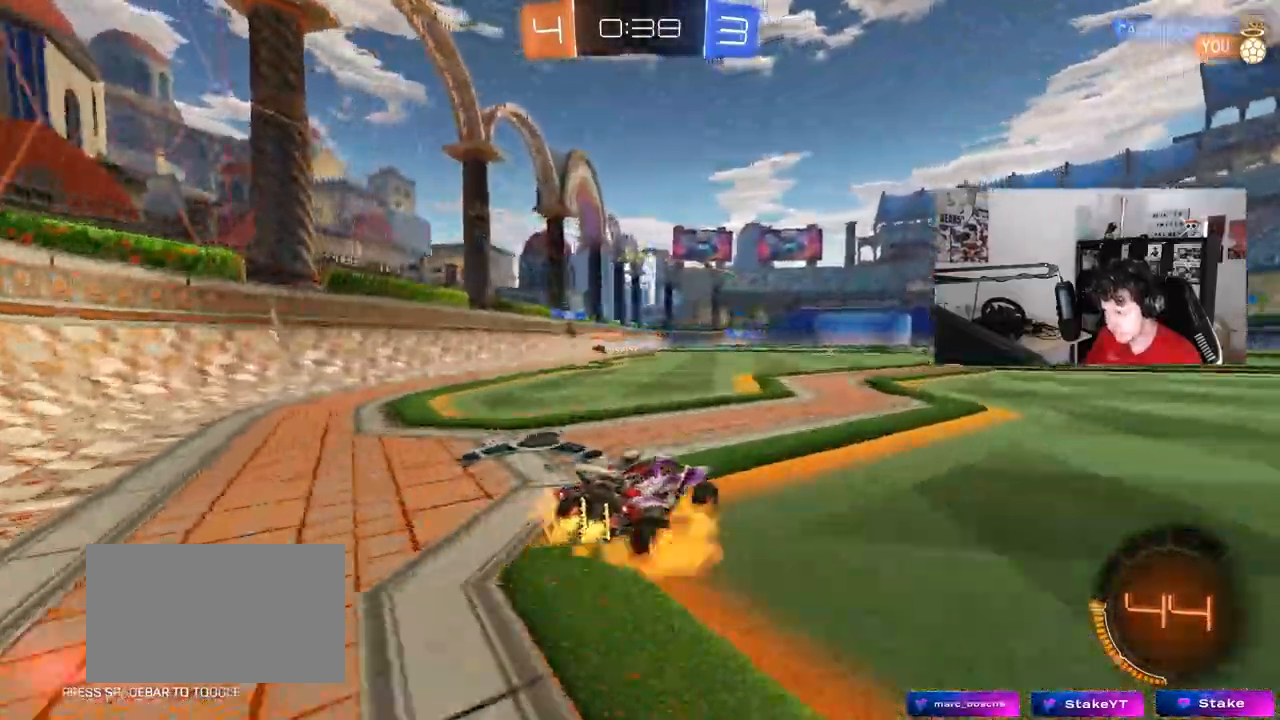
{"keys": ["a", "s"], "mouse": [], "mouse_move": "still", "events": [[33, "mouse_right", "down"], [67, "d", "up"], [67, "mouse_right", "up"], [117, "a", "down"], [117, "w", "up"], [217, "a", "up"], [450, "a", "down"], [450, "s", "down"]]}
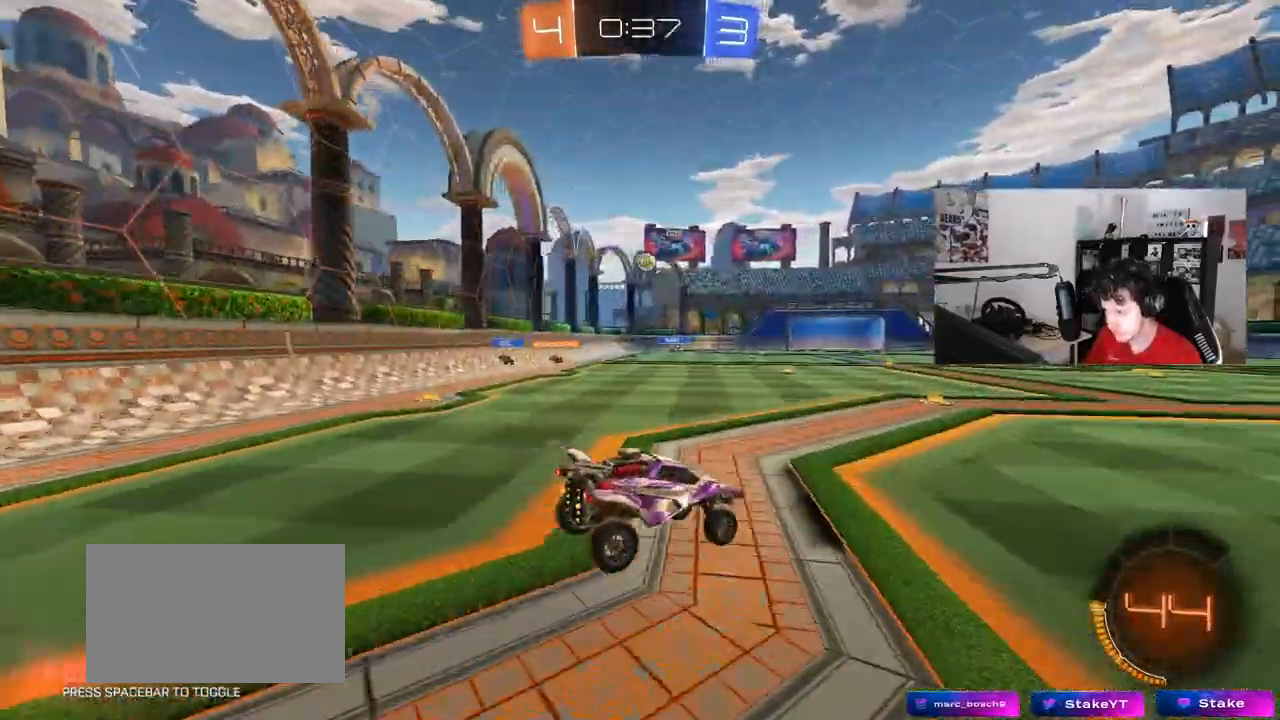
{"keys": ["w"], "mouse": [], "mouse_move": "still", "events": [[133, "a", "up"], [133, "d", "down"], [183, "s", "up"], [283, "d", "up"], [467, "w", "down"]]}
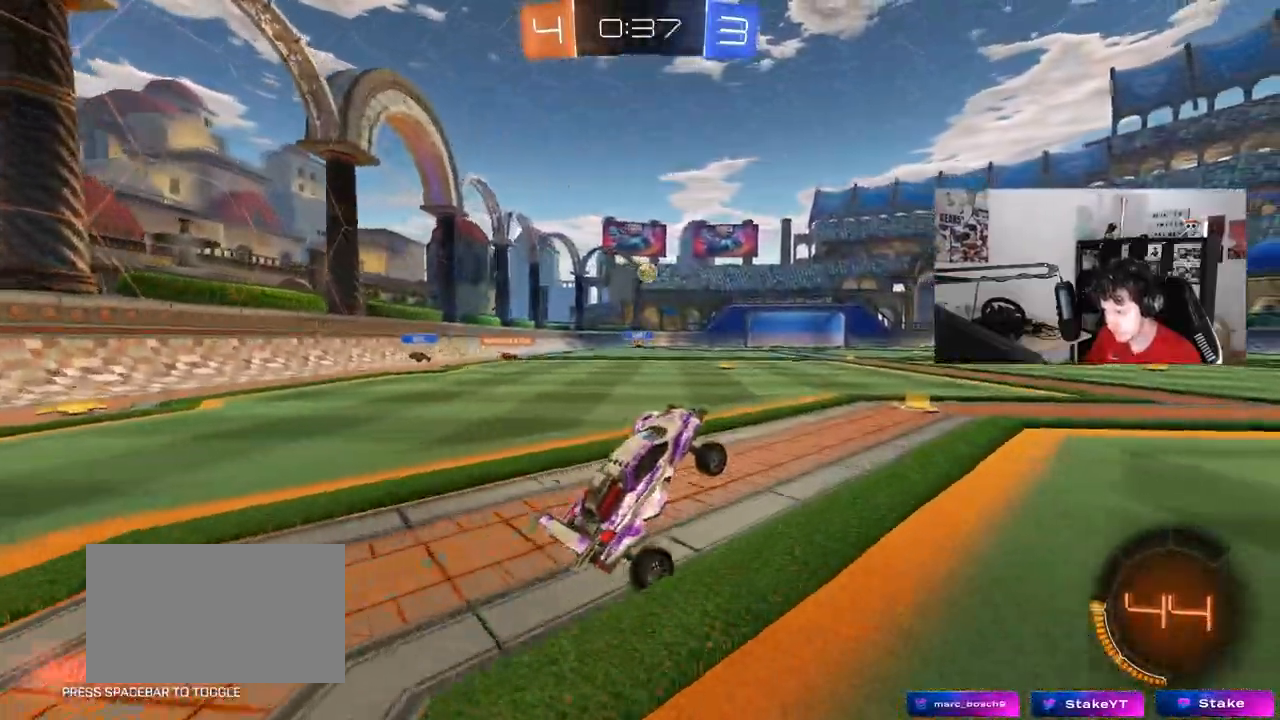
{"keys": ["d"], "mouse": [], "mouse_move": "still", "events": [[100, "mouse_right", "down"], [150, "d", "down"], [250, "mouse_right", "up"], [300, "s", "down"], [300, "w", "up"], [483, "s", "up"]]}
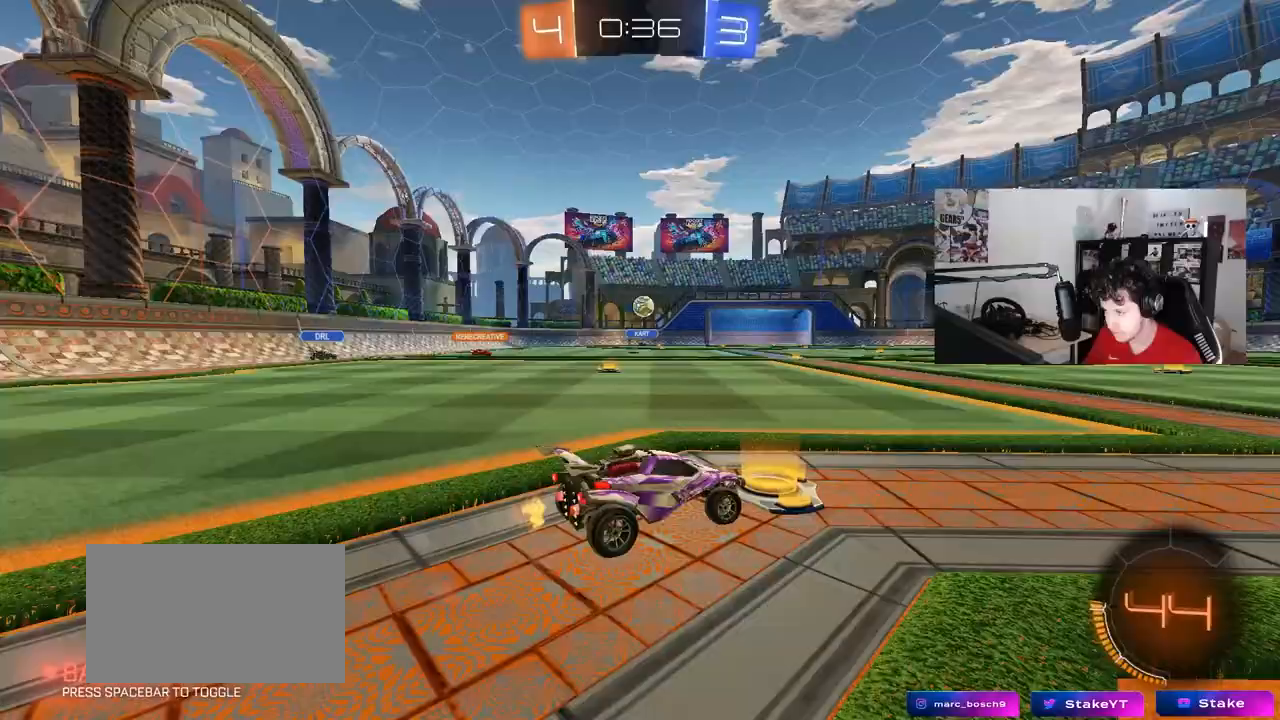
{"keys": ["d", "w"], "mouse": [], "mouse_move": "still", "events": [[67, "shift", "down"], [117, "w", "down"], [167, "shift", "up"]]}
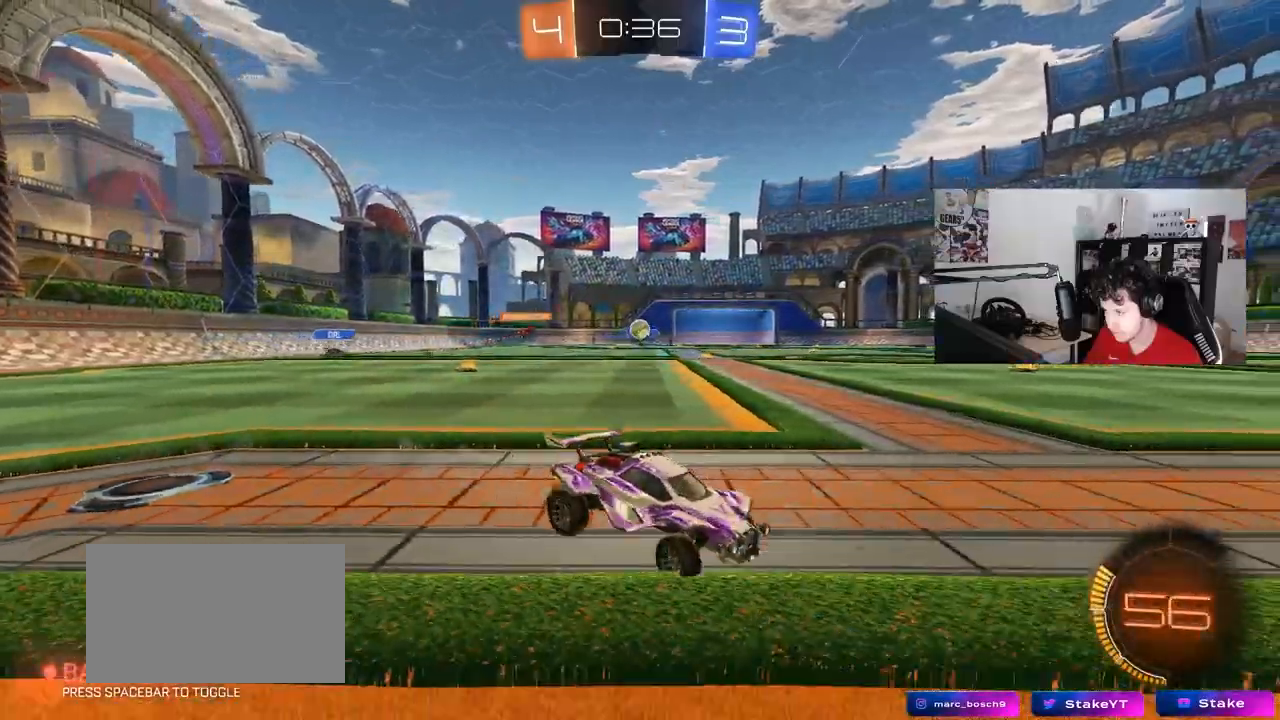
{"keys": ["a", "w"], "mouse": [], "mouse_move": "still", "events": [[233, "d", "up"], [283, "a", "down"], [317, "shift", "down"], [417, "shift", "up"]]}
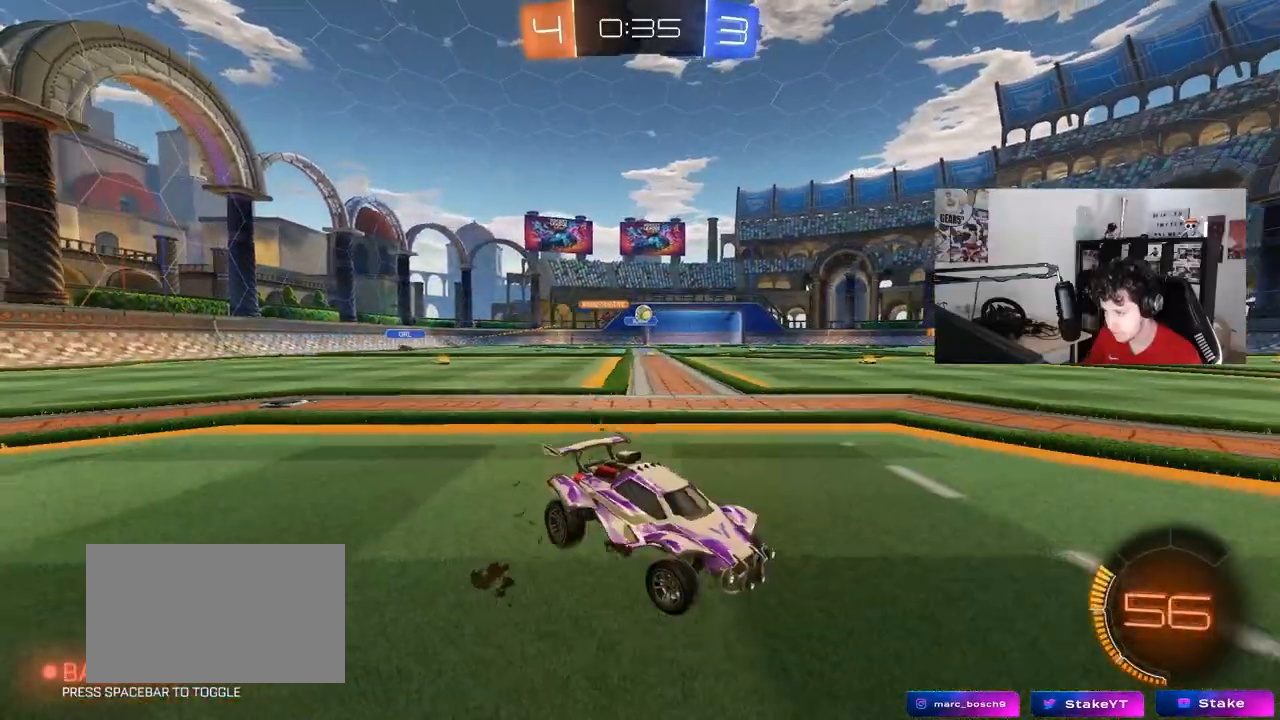
{"keys": ["w"], "mouse": [], "mouse_move": "still", "events": [[483, "a", "up"]]}
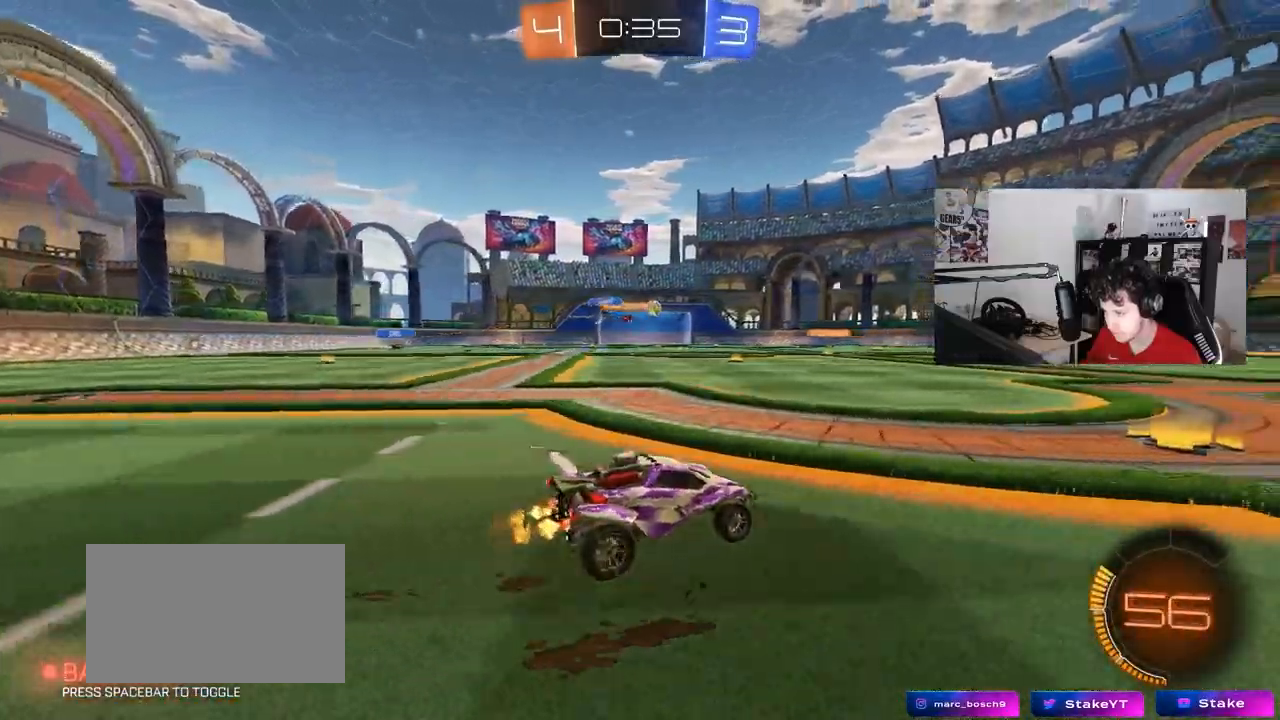
{"keys": ["w"], "mouse": ["left", "right"], "mouse_move": "still", "events": [[67, "a", "down"], [450, "a", "up"], [450, "mouse_left", "down"], [500, "mouse_right", "down"]]}
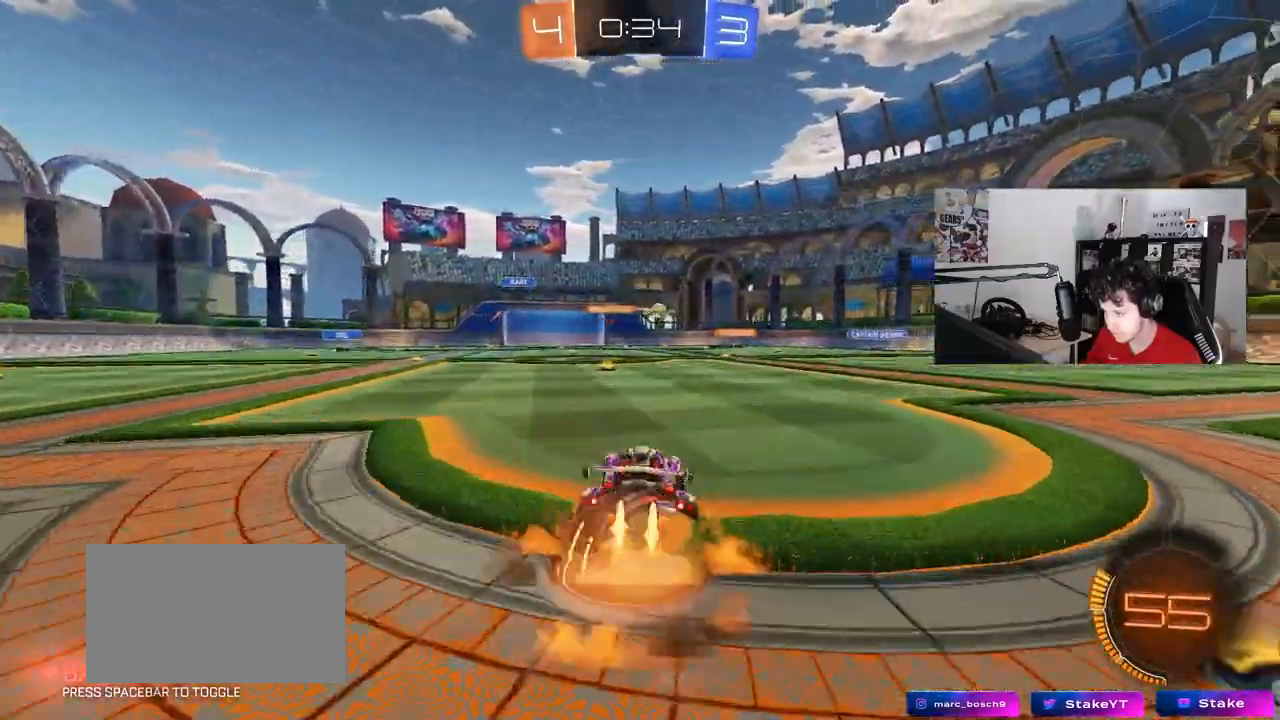
{"keys": ["a", "shift"], "mouse": ["left"], "mouse_move": "still", "events": [[33, "a", "down"], [33, "shift", "down"], [183, "s", "down"], [183, "w", "up"], [233, "mouse_right", "up"], [283, "s", "up"], [367, "s", "down"], [467, "s", "up"]]}